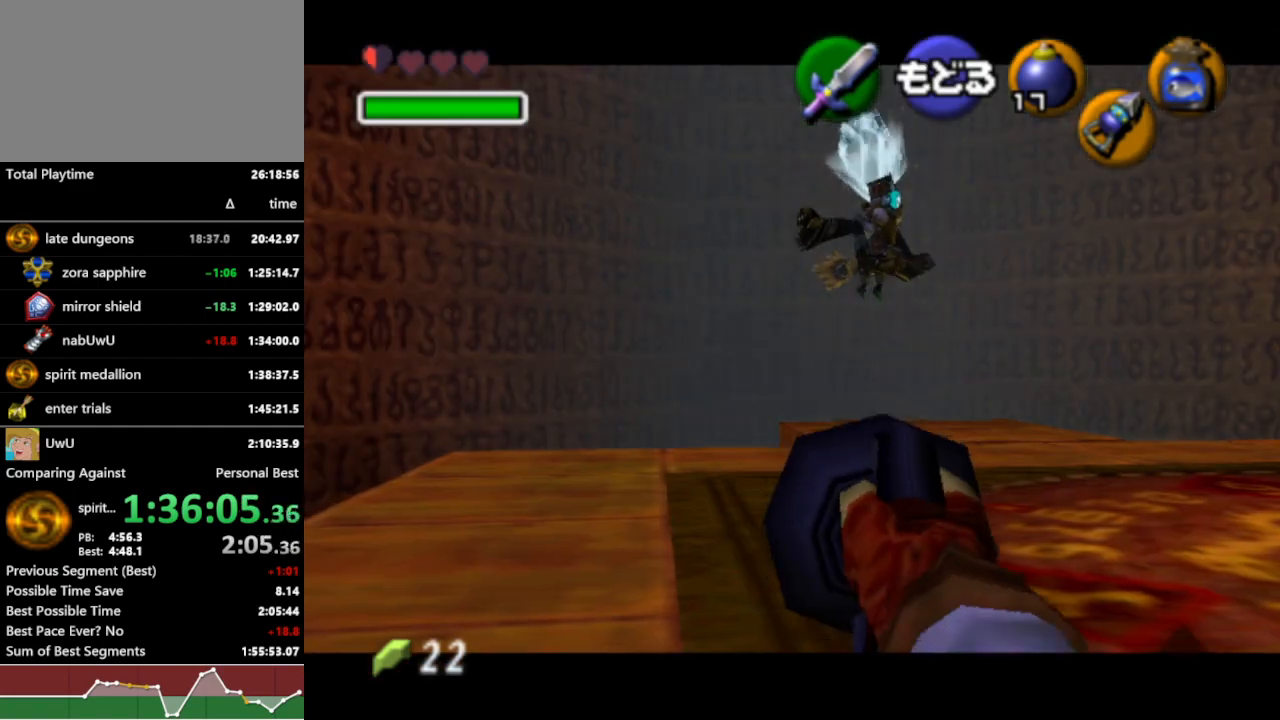
Gameplay with a controller (Nintendo layout); each line is a JSON object with the inputs held at the frame after it. "events" lists button and stick changes between this image and that frame as [ms after this image, input, new state], when the widget could be followed in between. Not read: L3 R3.
{"buttons": [], "left_stick": "center", "right_stick": "center", "events": [[33, "Z", "up"], [133, "Z", "down"], [167, "left_stick", "center"], [200, "Z", "up"], [333, "Z", "down"], [400, "Z", "up"]]}
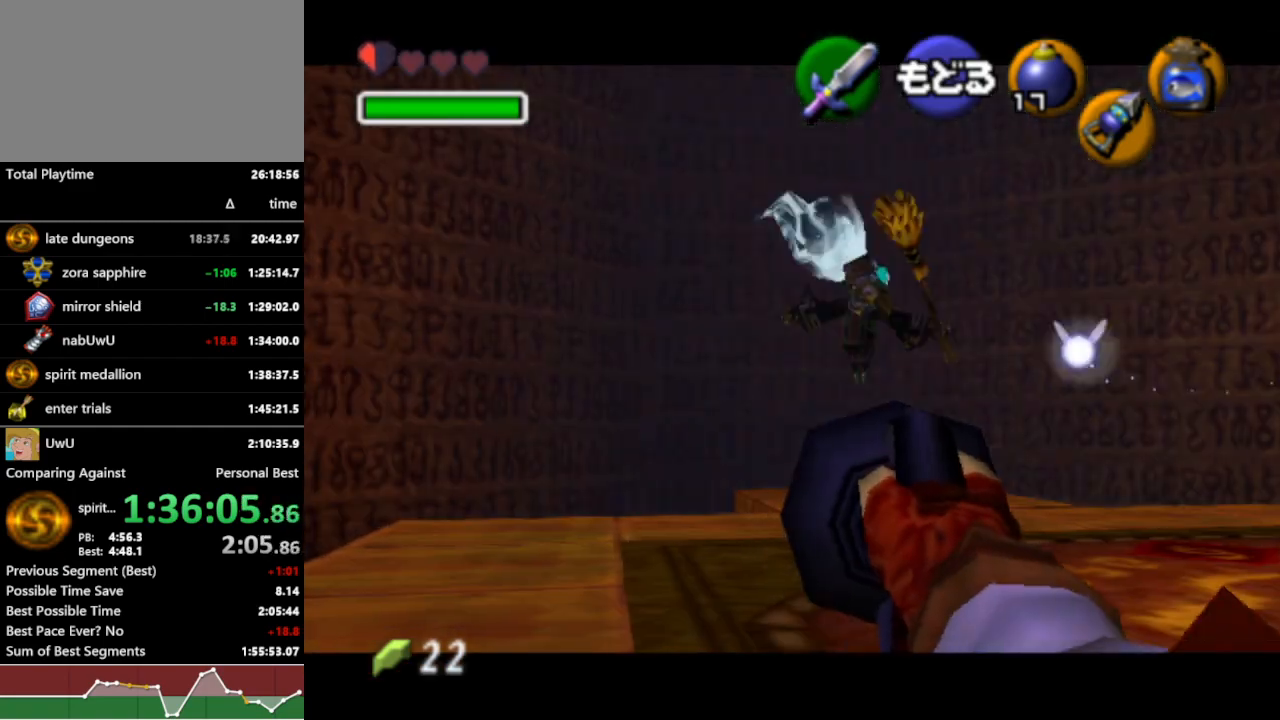
{"buttons": [], "left_stick": "center", "right_stick": "center", "events": [[67, "A", "down"], [167, "A", "up"]]}
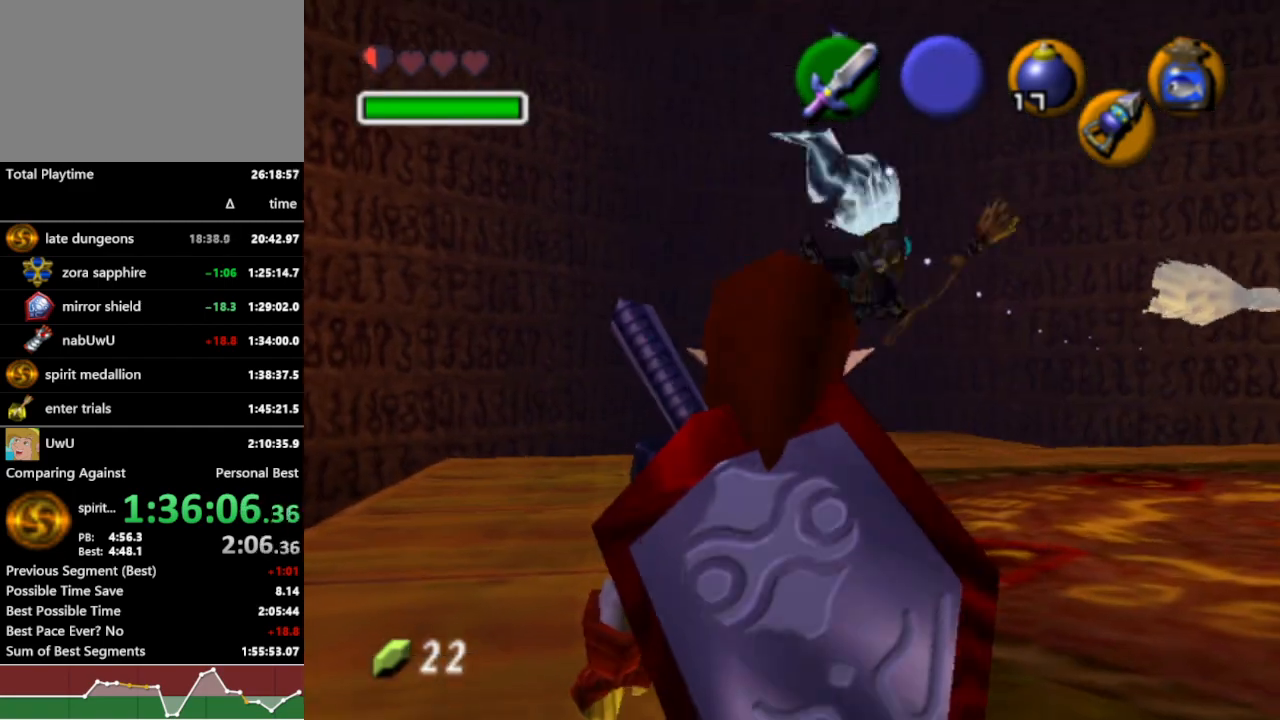
{"buttons": [], "left_stick": "center", "right_stick": "center", "events": []}
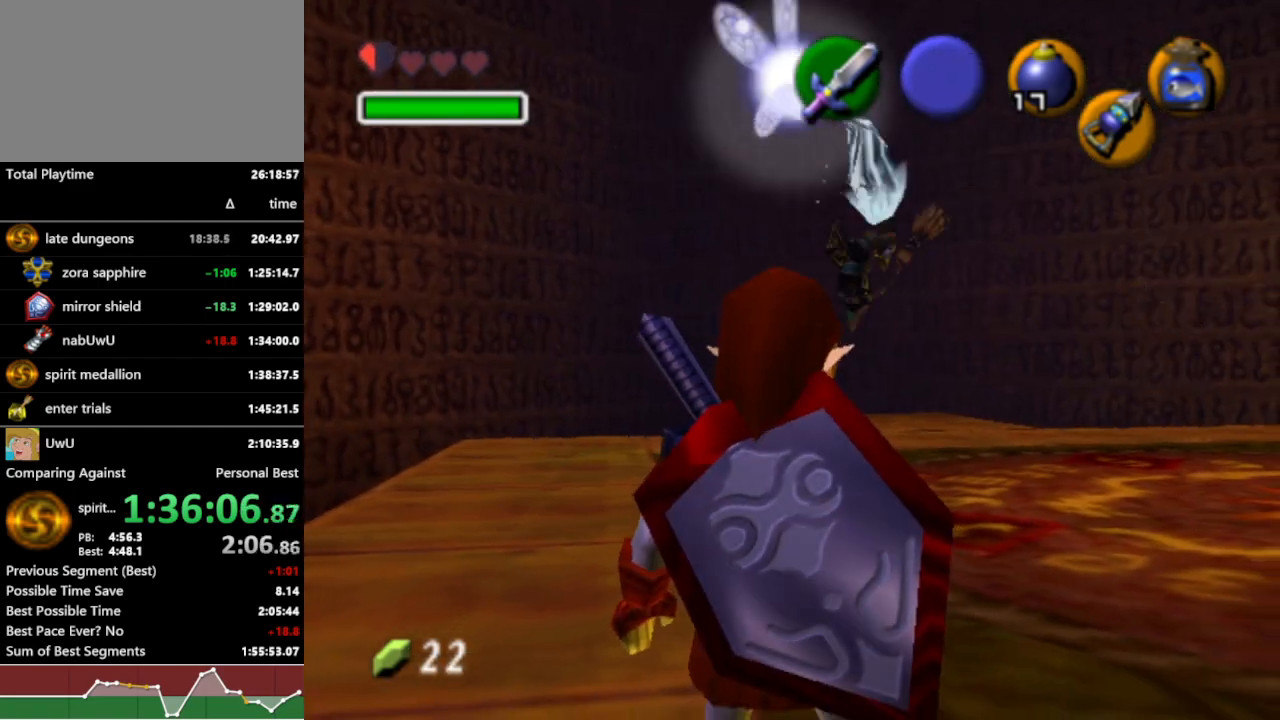
{"buttons": [], "left_stick": "center", "right_stick": "center", "events": []}
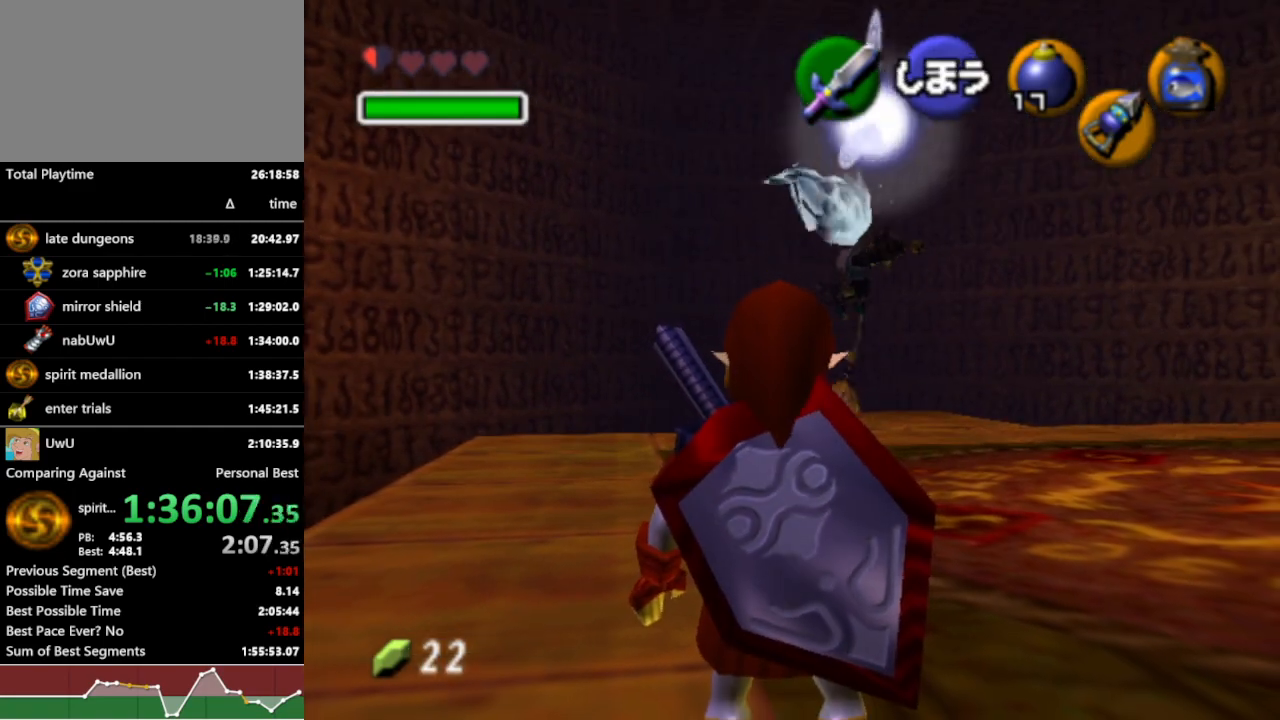
{"buttons": [], "left_stick": "center", "right_stick": "center", "events": []}
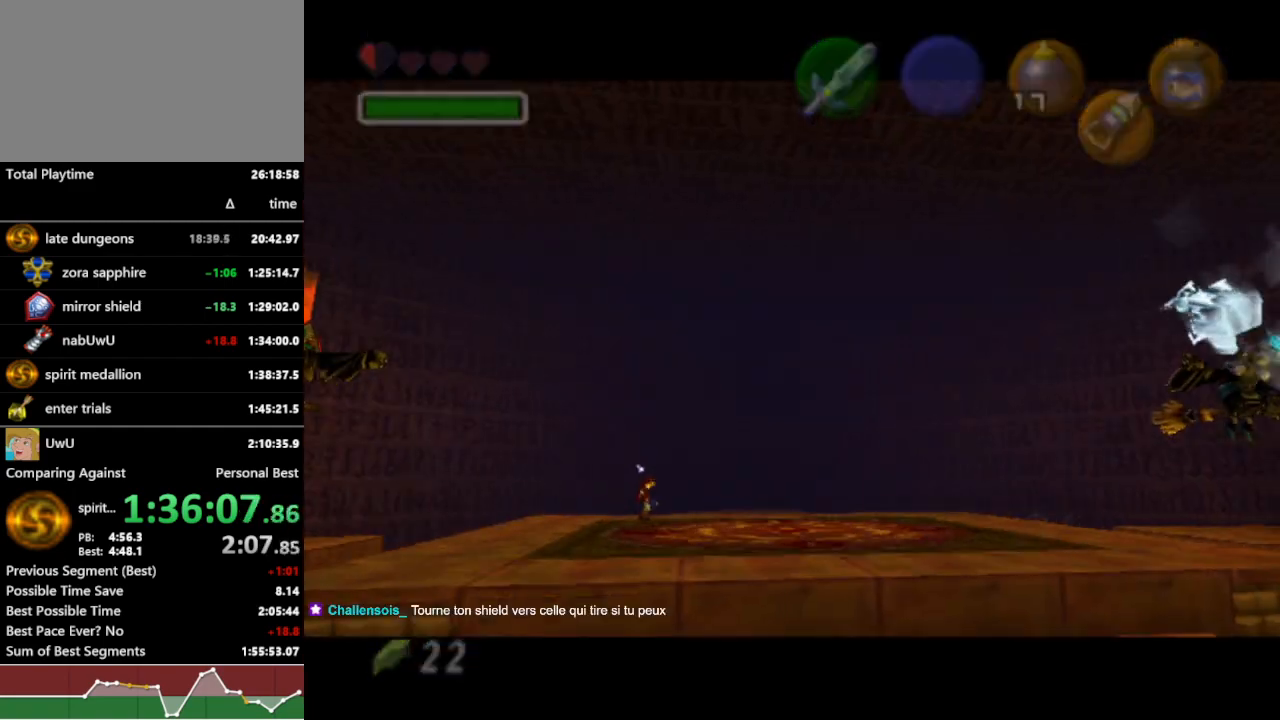
{"buttons": [], "left_stick": "center", "right_stick": "center", "events": []}
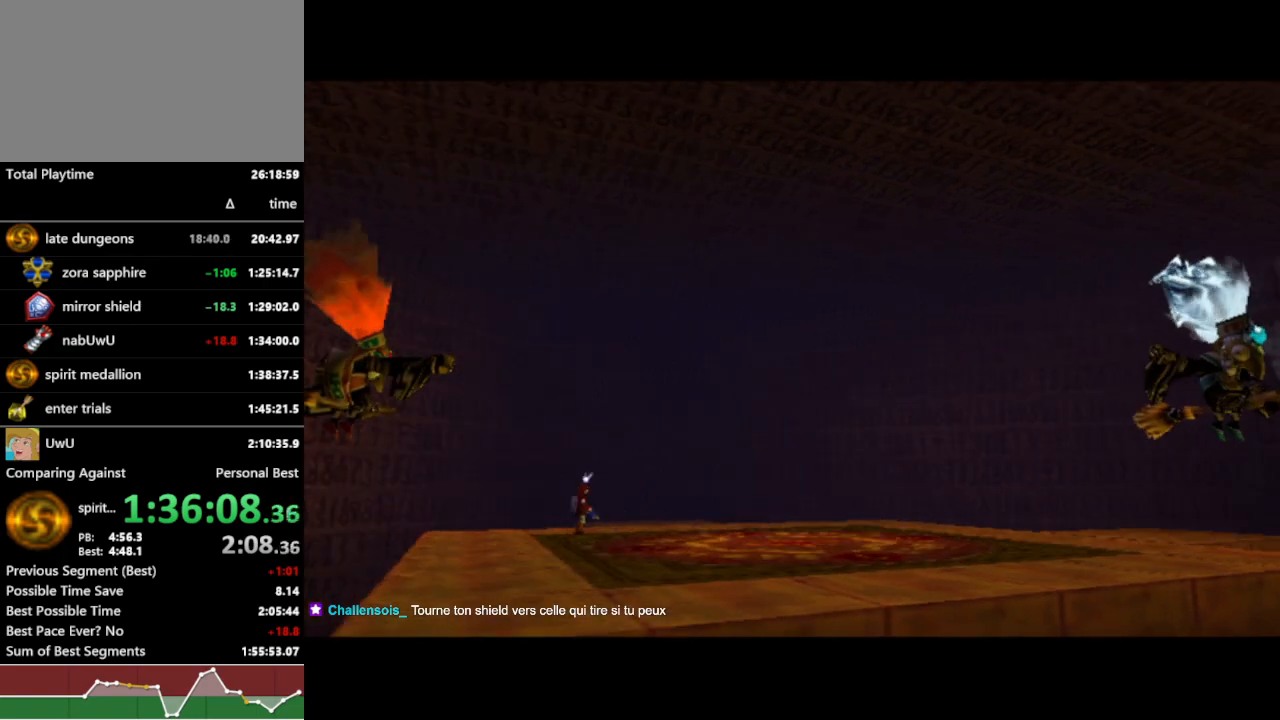
{"buttons": [], "left_stick": "center", "right_stick": "center", "events": []}
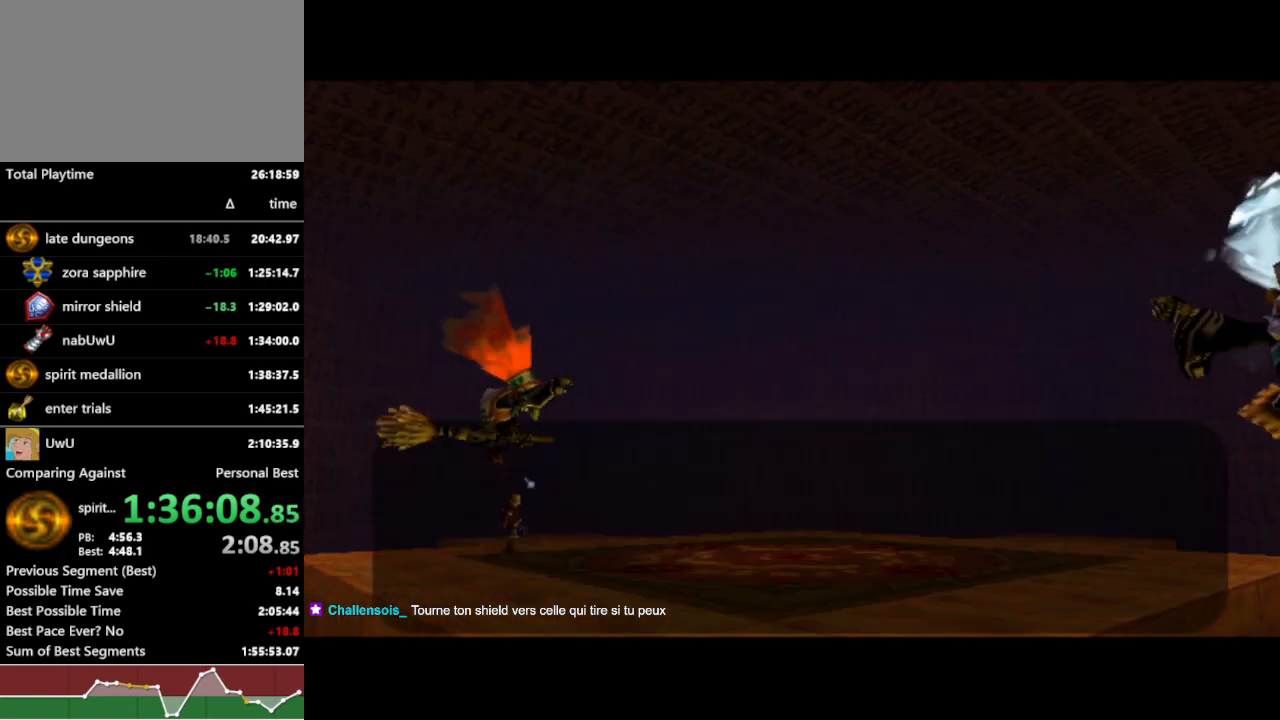
{"buttons": ["B"], "left_stick": "center", "right_stick": "center", "events": [[167, "B", "down"], [267, "B", "up"], [300, "B", "down"], [367, "B", "up"], [400, "B", "down"]]}
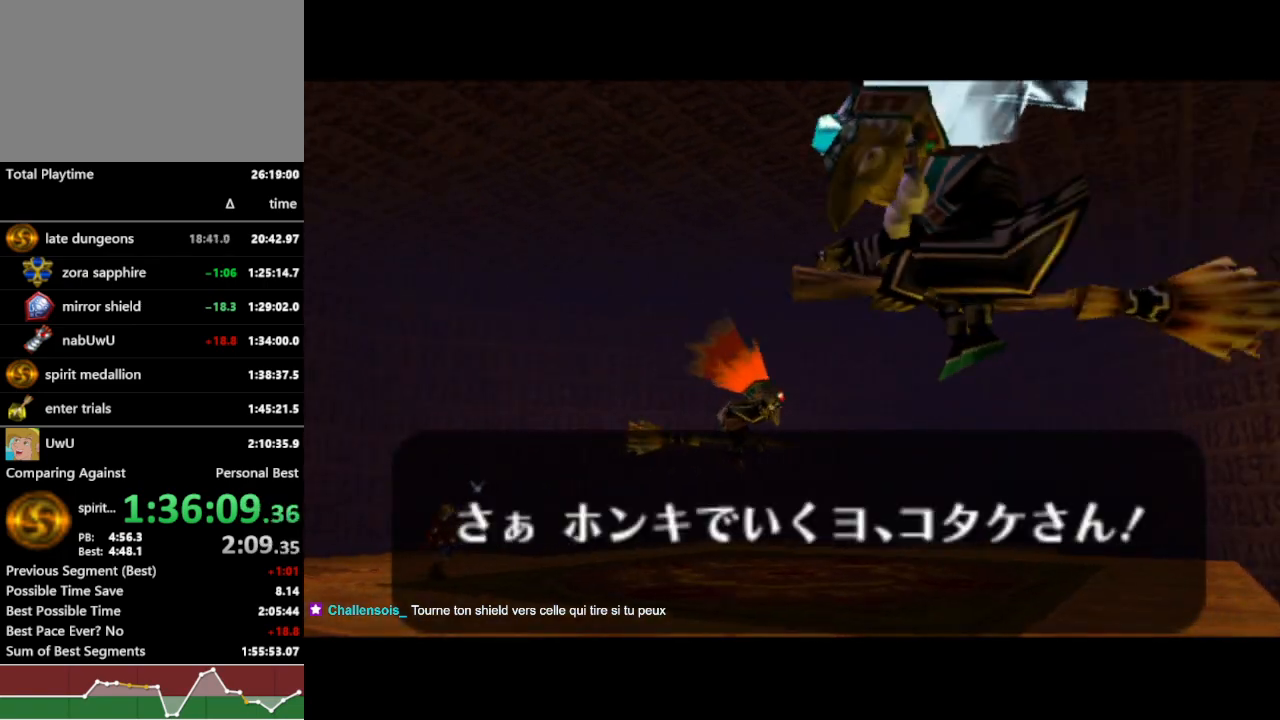
{"buttons": [], "left_stick": "center", "right_stick": "center", "events": [[33, "B", "up"]]}
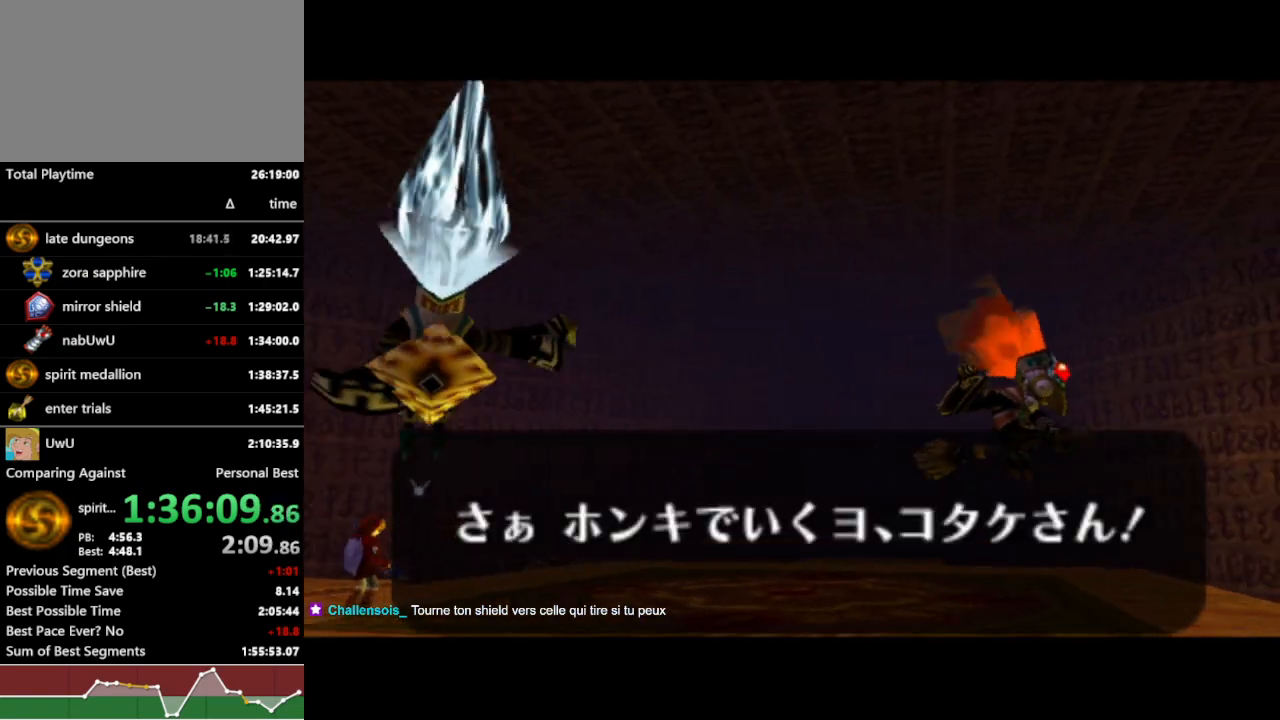
{"buttons": [], "left_stick": "center", "right_stick": "center", "events": []}
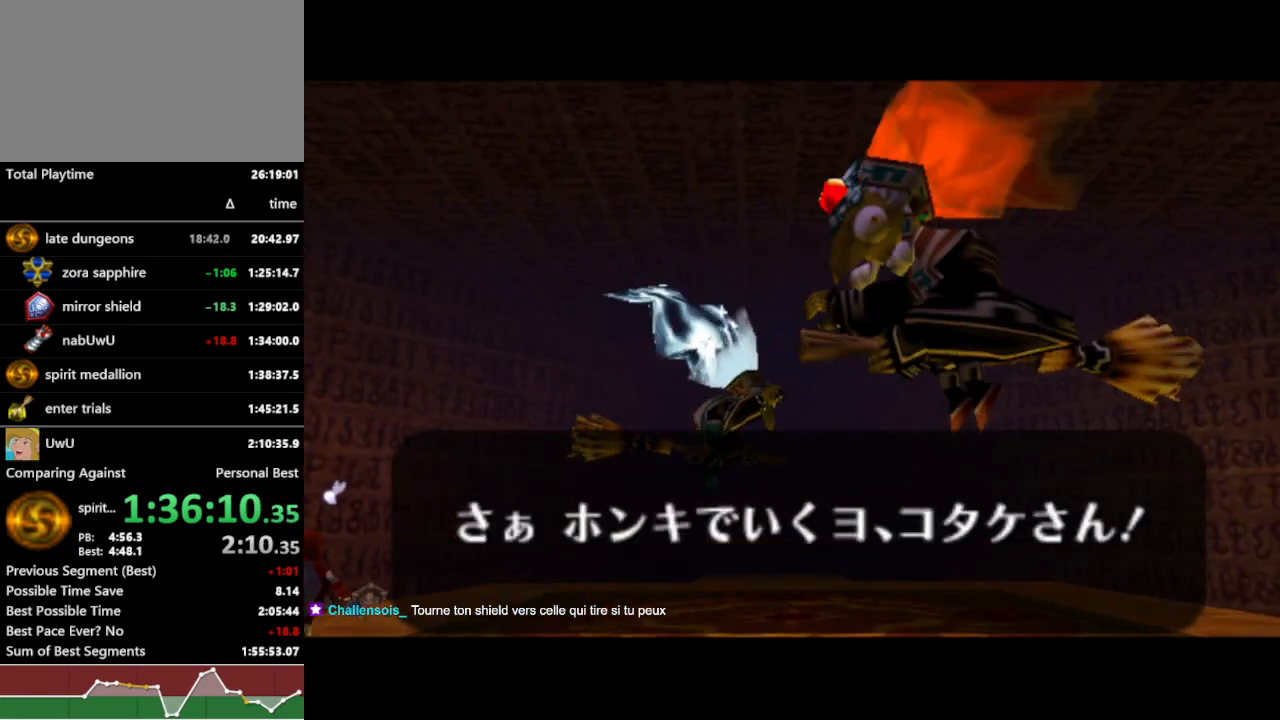
{"buttons": ["R1"], "left_stick": "center", "right_stick": "center", "events": [[300, "R1", "down"]]}
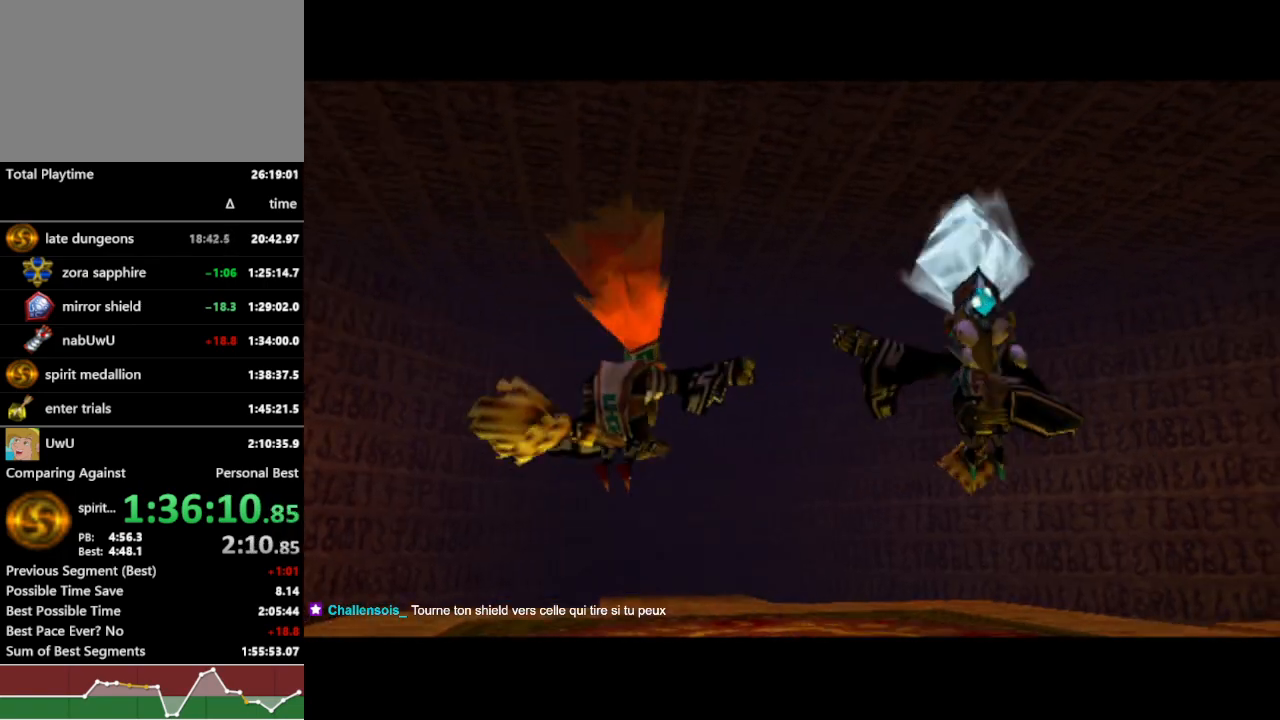
{"buttons": ["R1"], "left_stick": "center", "right_stick": "center", "events": []}
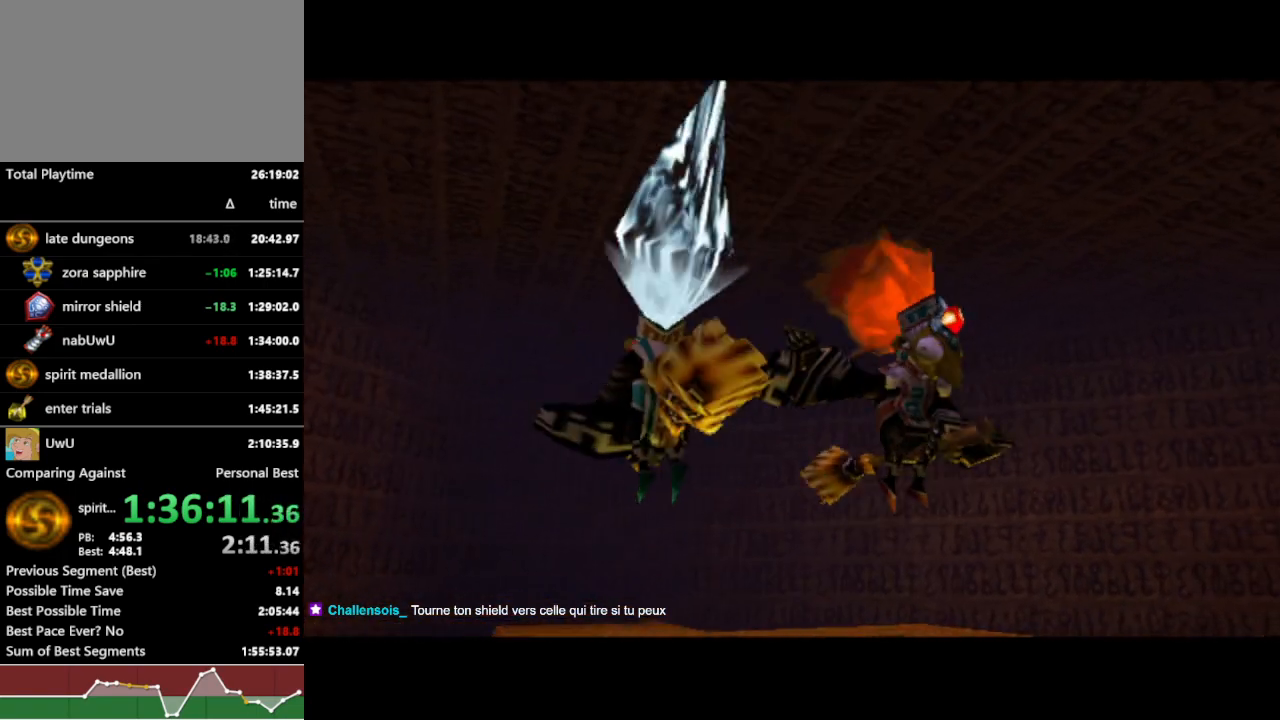
{"buttons": ["R1"], "left_stick": "center", "right_stick": "center", "events": []}
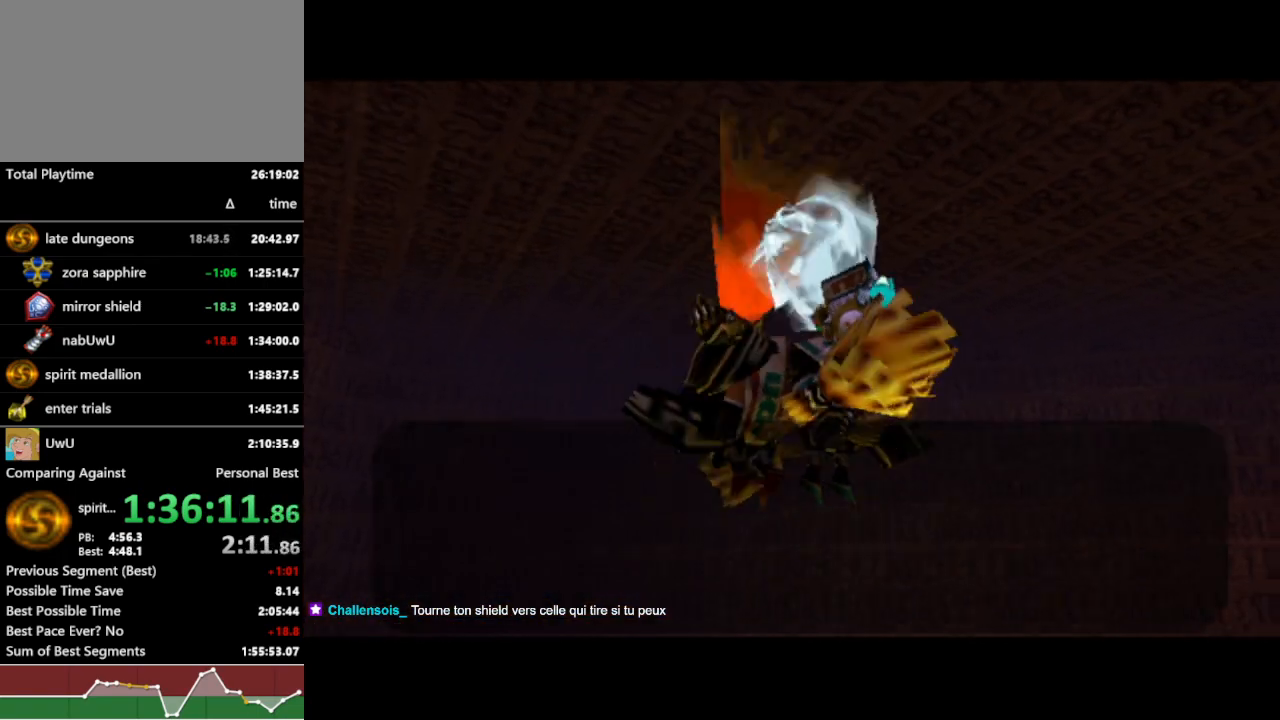
{"buttons": ["R1"], "left_stick": "center", "right_stick": "center", "events": []}
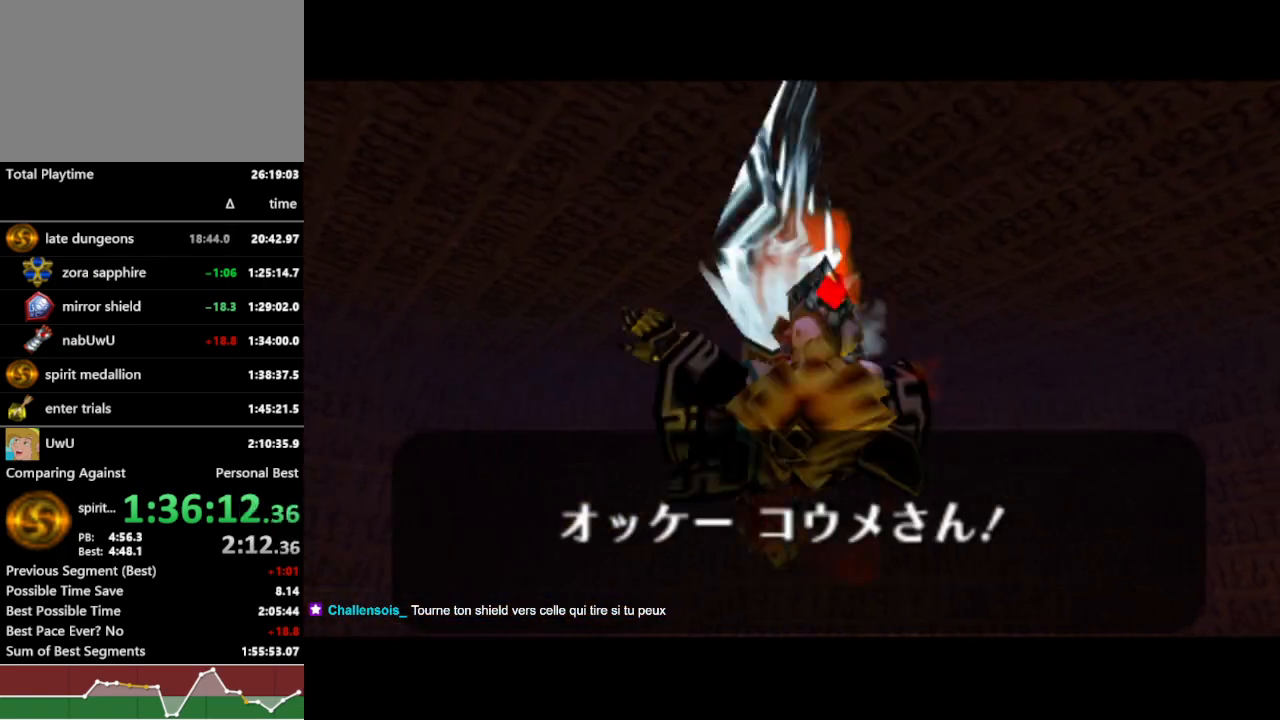
{"buttons": ["B", "R1"], "left_stick": "center", "right_stick": "center", "events": [[133, "B", "down"], [167, "B", "up"], [267, "B", "down"], [367, "B", "up"], [433, "B", "down"]]}
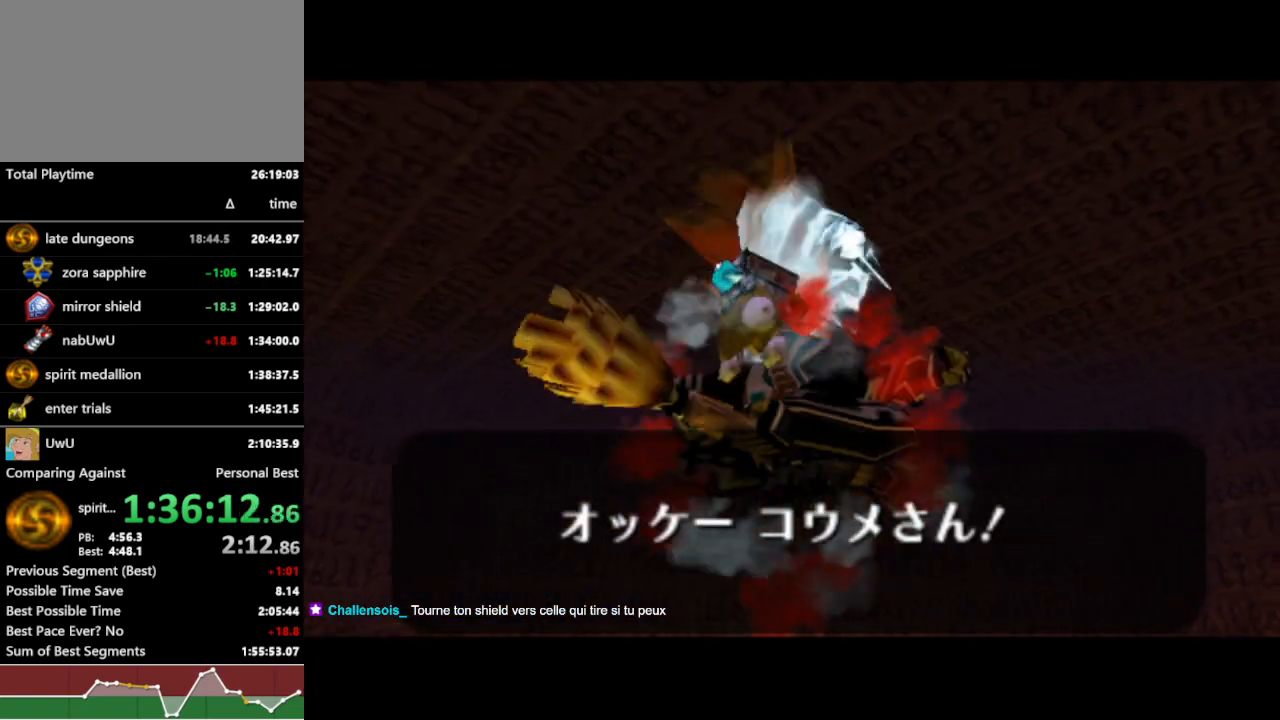
{"buttons": ["R1"], "left_stick": "center", "right_stick": "center", "events": [[67, "B", "up"], [200, "B", "down"], [300, "B", "up"]]}
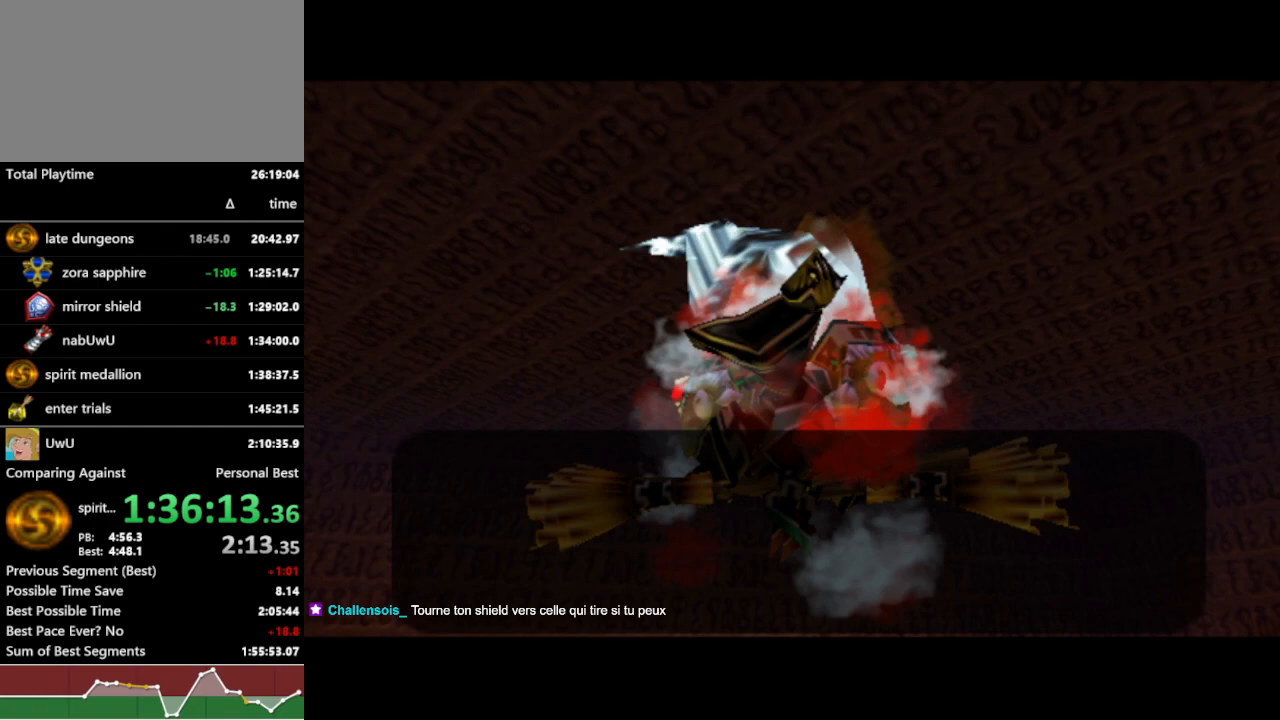
{"buttons": ["R1"], "left_stick": "center", "right_stick": "center", "events": []}
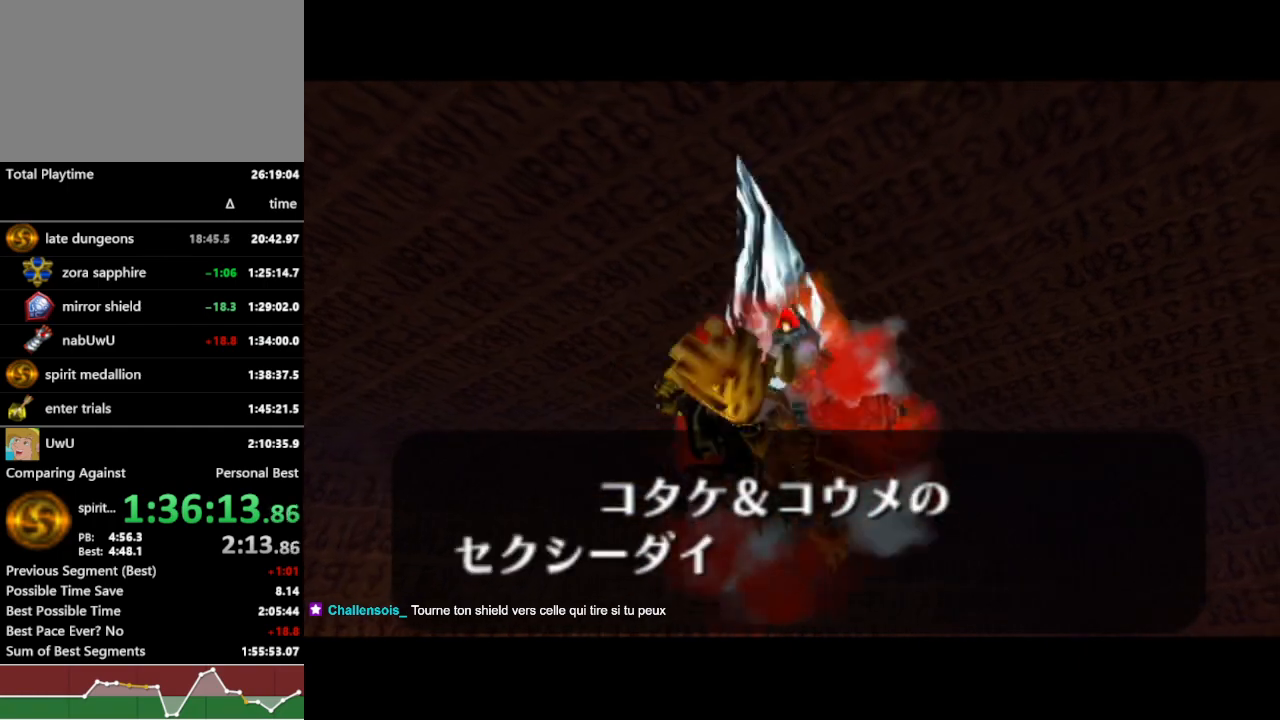
{"buttons": ["R1"], "left_stick": "center", "right_stick": "center", "events": []}
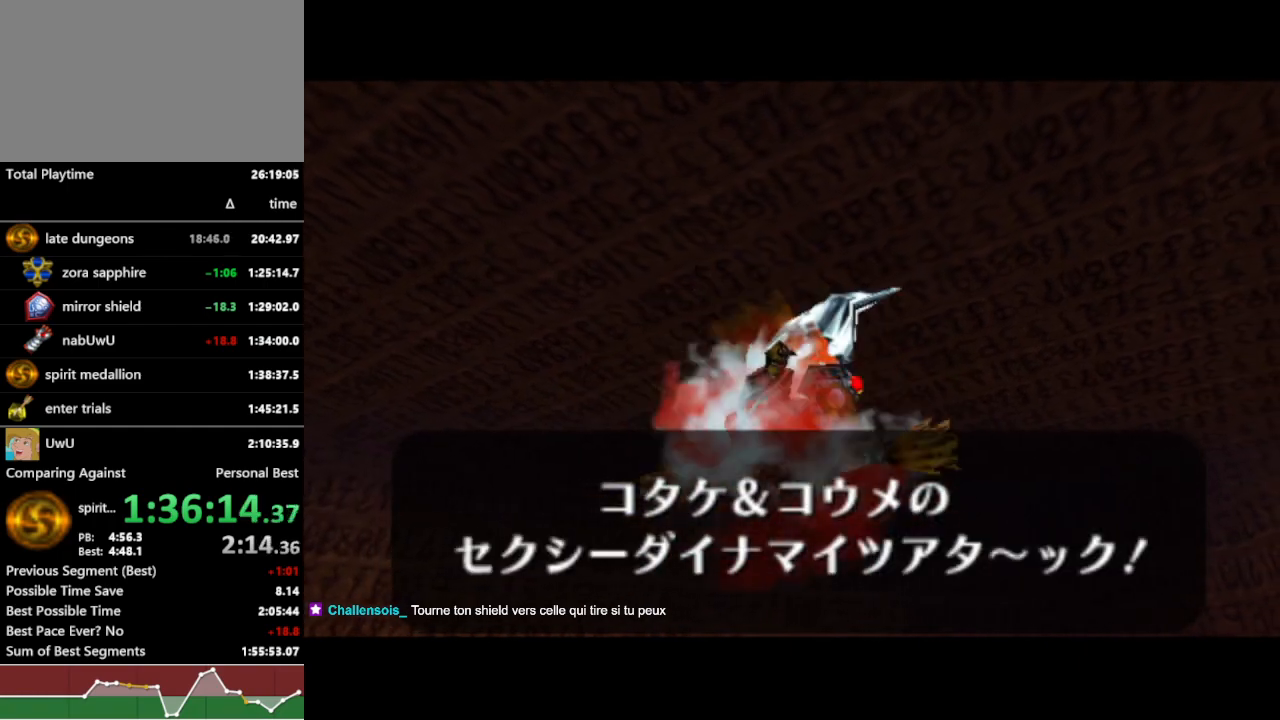
{"buttons": ["R1"], "left_stick": "center", "right_stick": "center", "events": []}
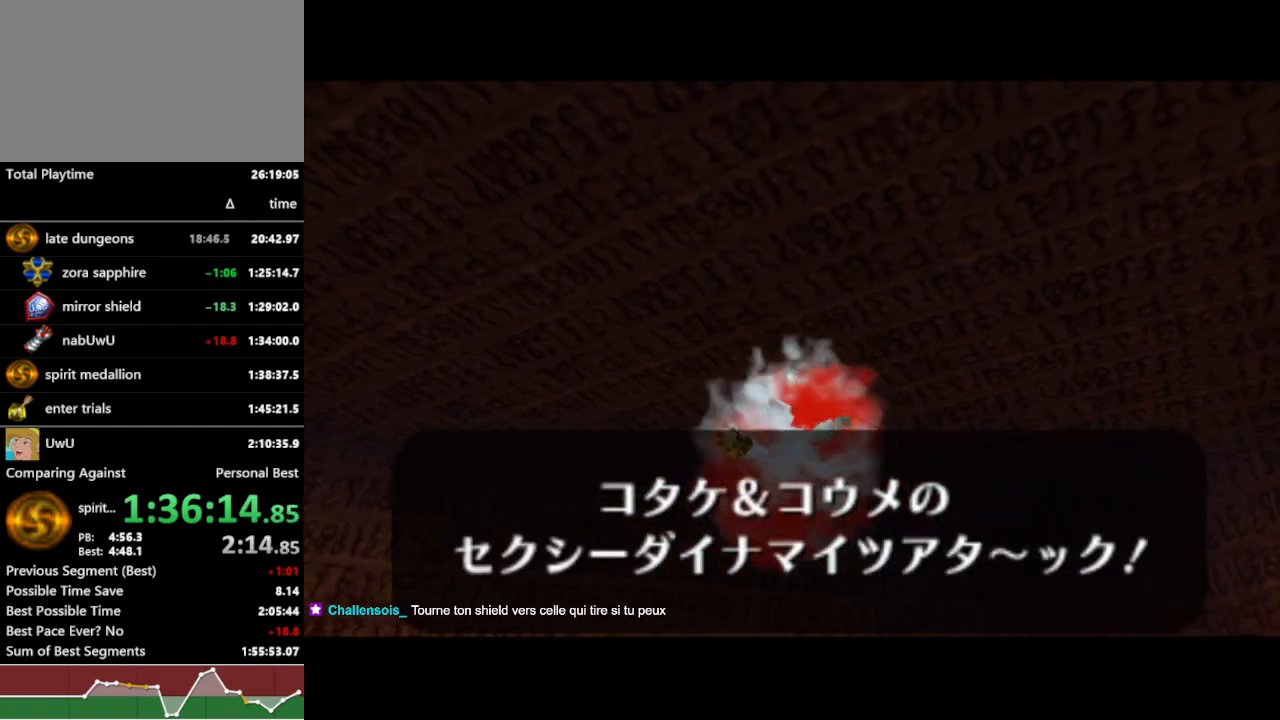
{"buttons": ["R1"], "left_stick": "center", "right_stick": "center", "events": []}
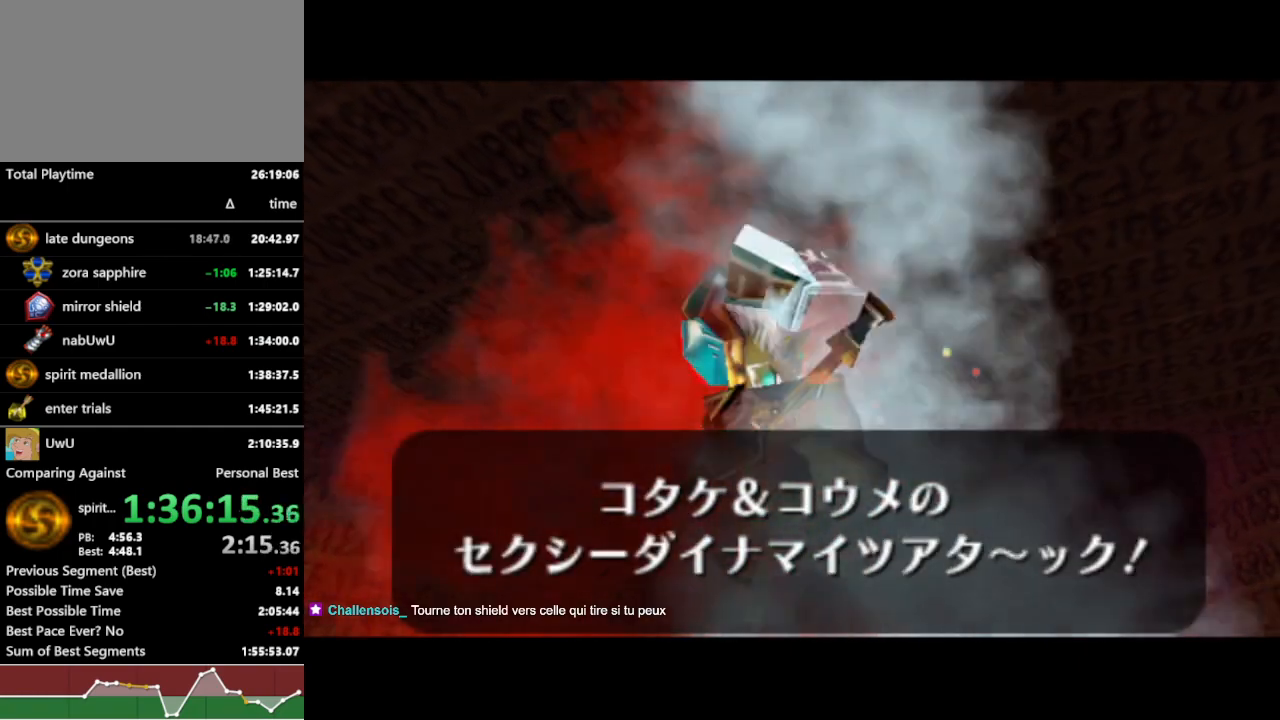
{"buttons": ["R1"], "left_stick": "center", "right_stick": "center", "events": []}
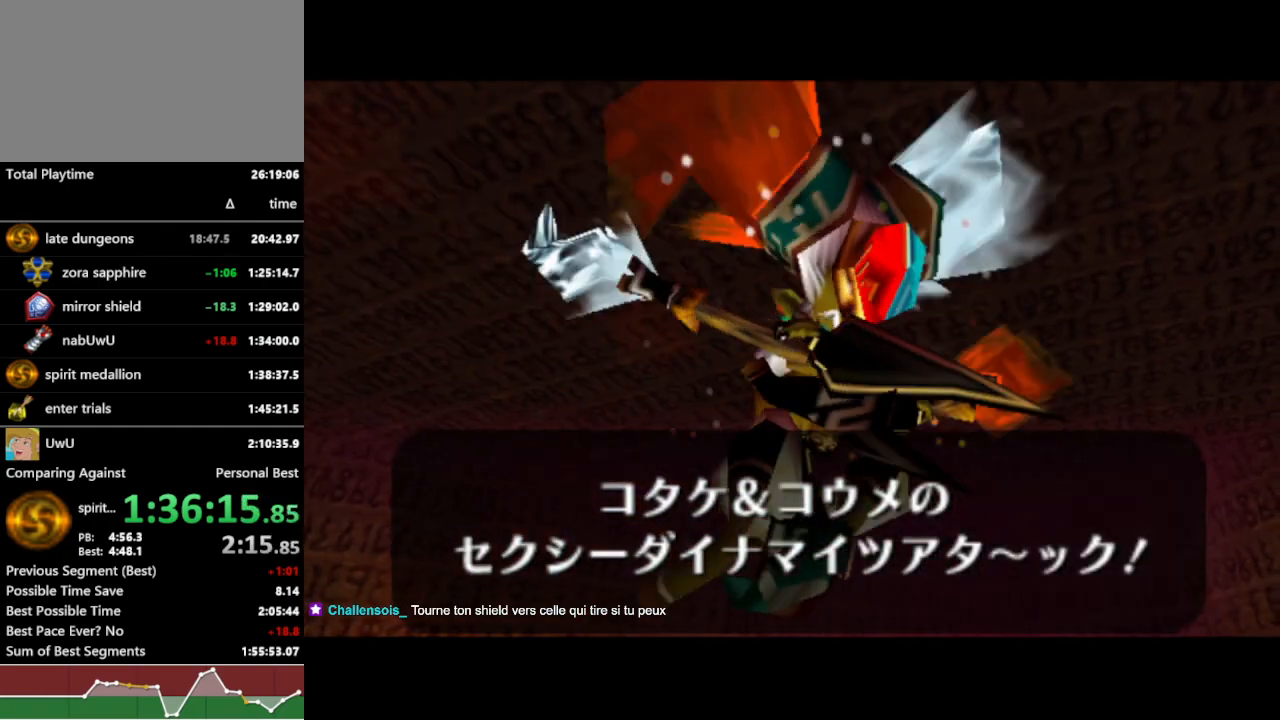
{"buttons": ["R1"], "left_stick": "center", "right_stick": "center", "events": []}
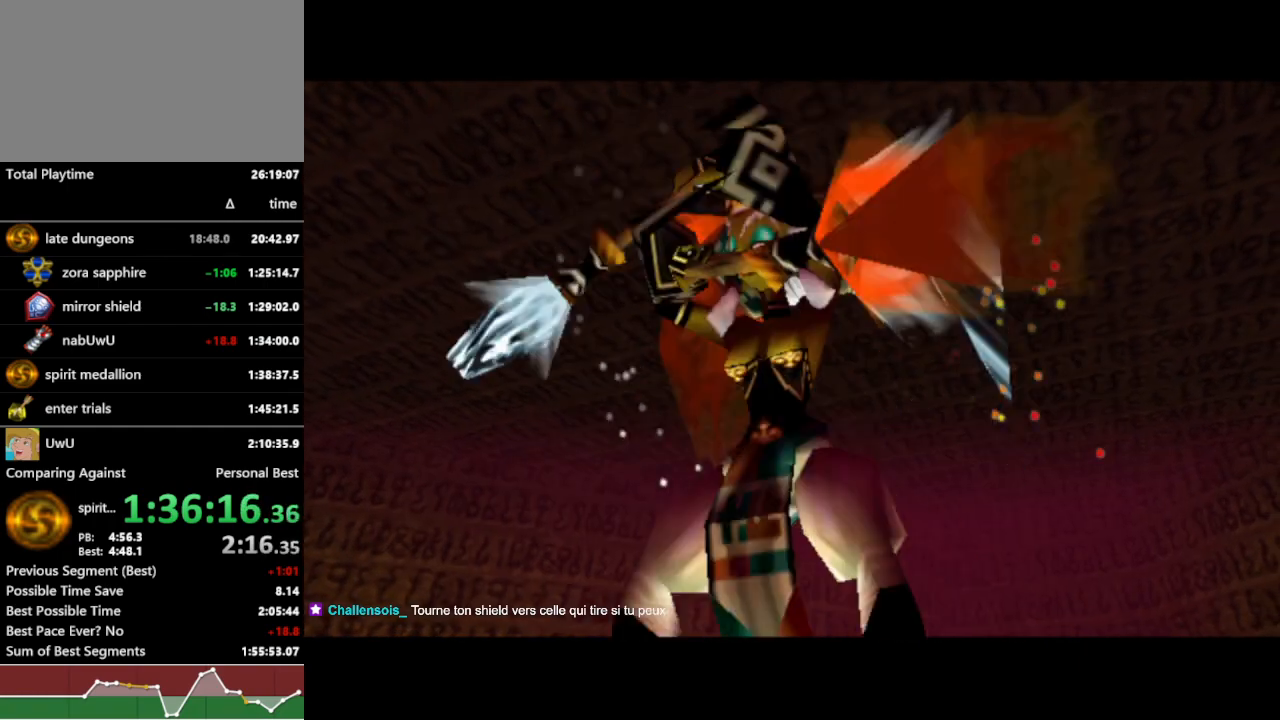
{"buttons": ["R1"], "left_stick": "center", "right_stick": "center", "events": []}
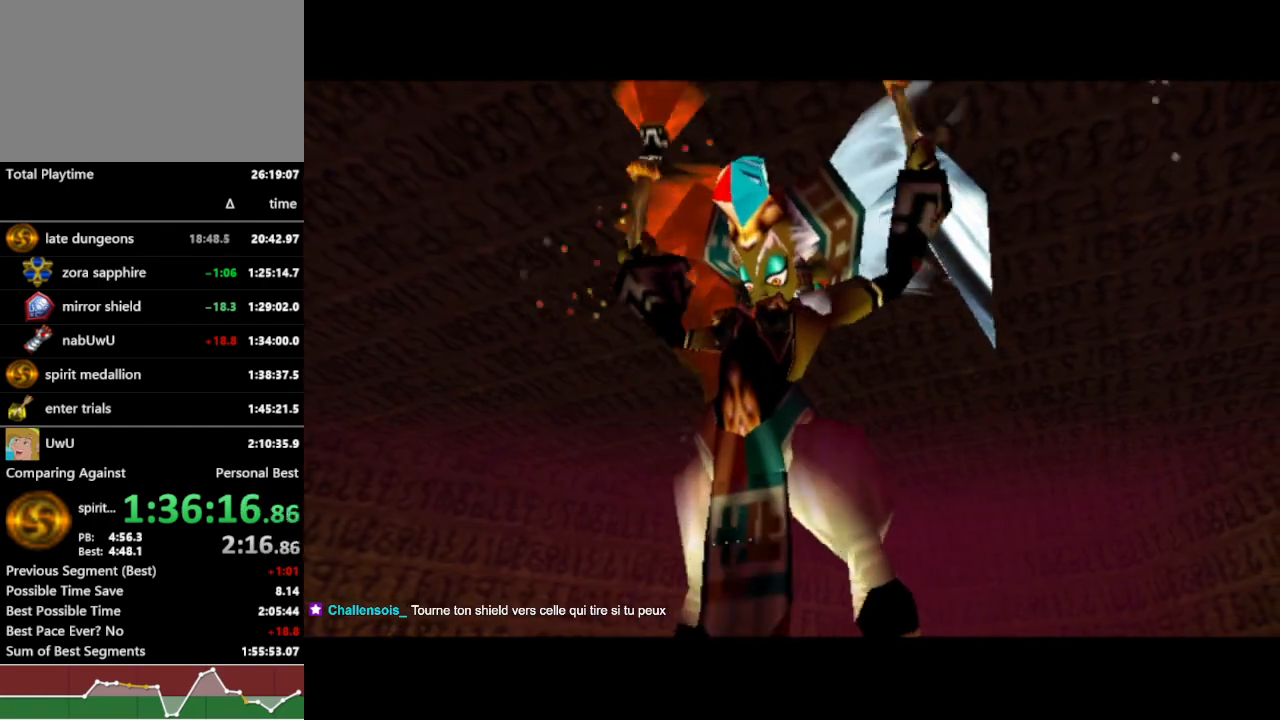
{"buttons": ["R1"], "left_stick": "center", "right_stick": "center", "events": []}
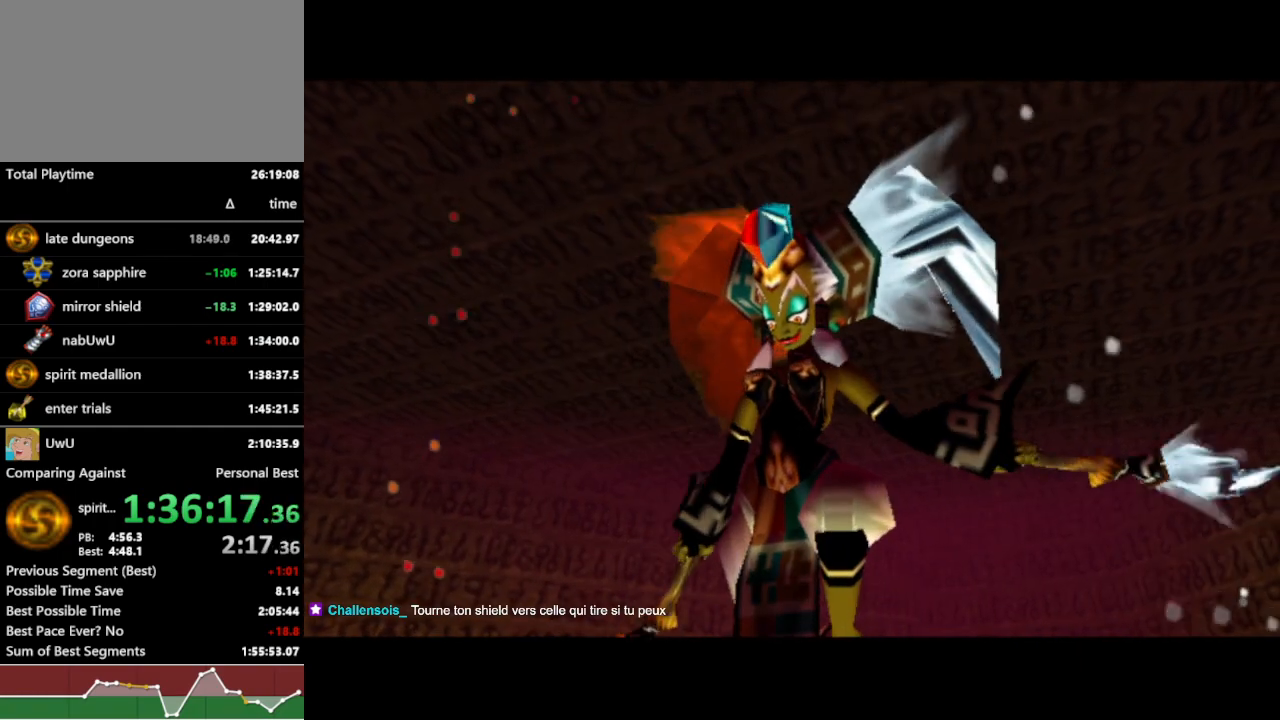
{"buttons": ["R1"], "left_stick": "center", "right_stick": "center", "events": []}
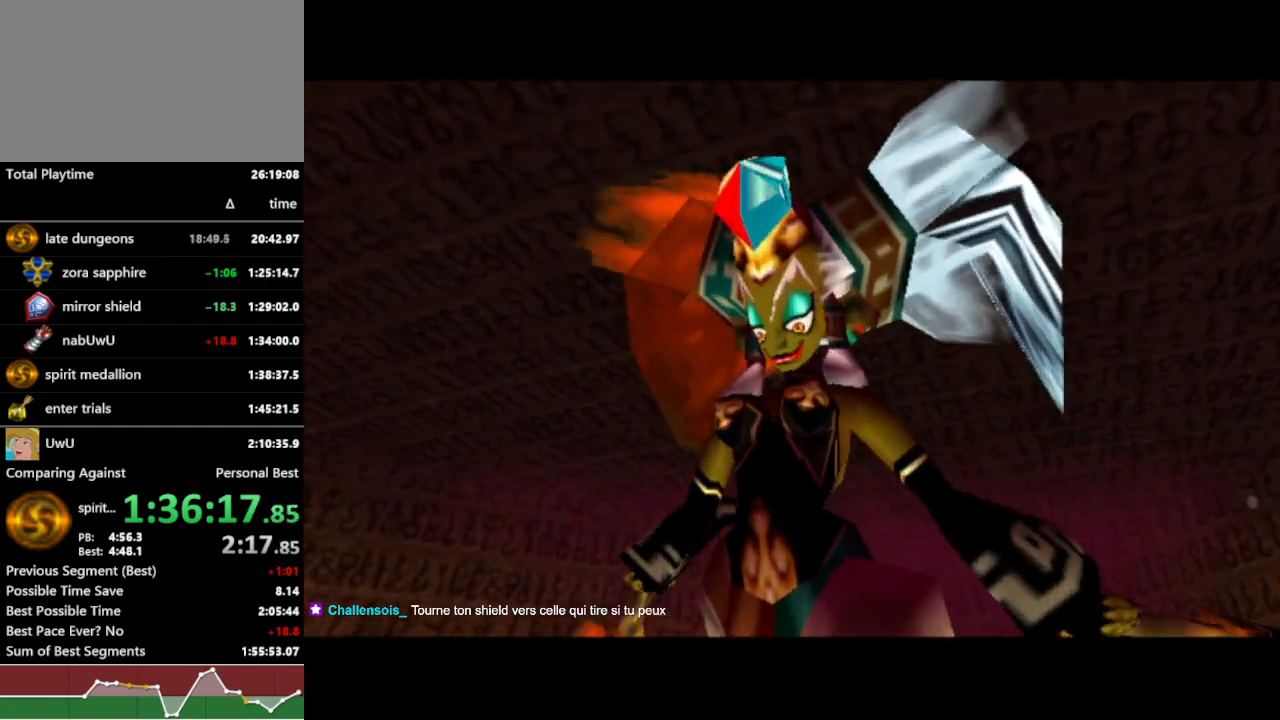
{"buttons": ["R1"], "left_stick": "center", "right_stick": "center", "events": []}
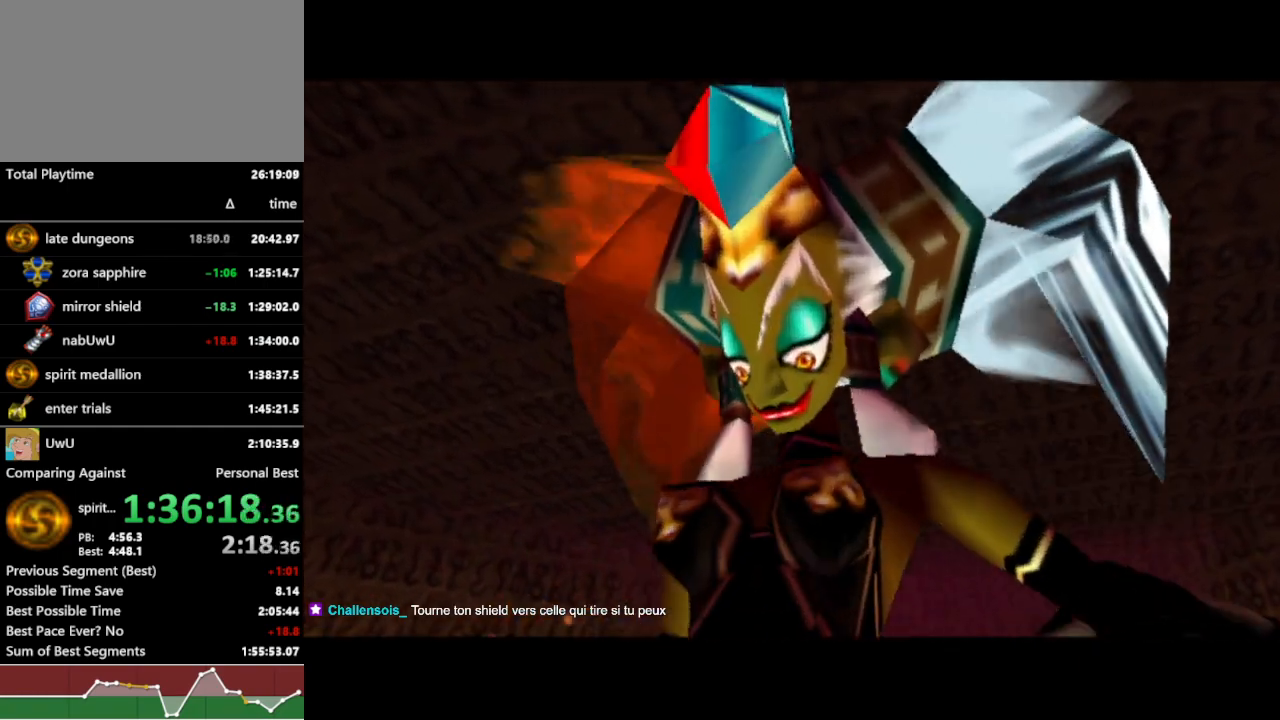
{"buttons": ["R1"], "left_stick": "center", "right_stick": "center", "events": []}
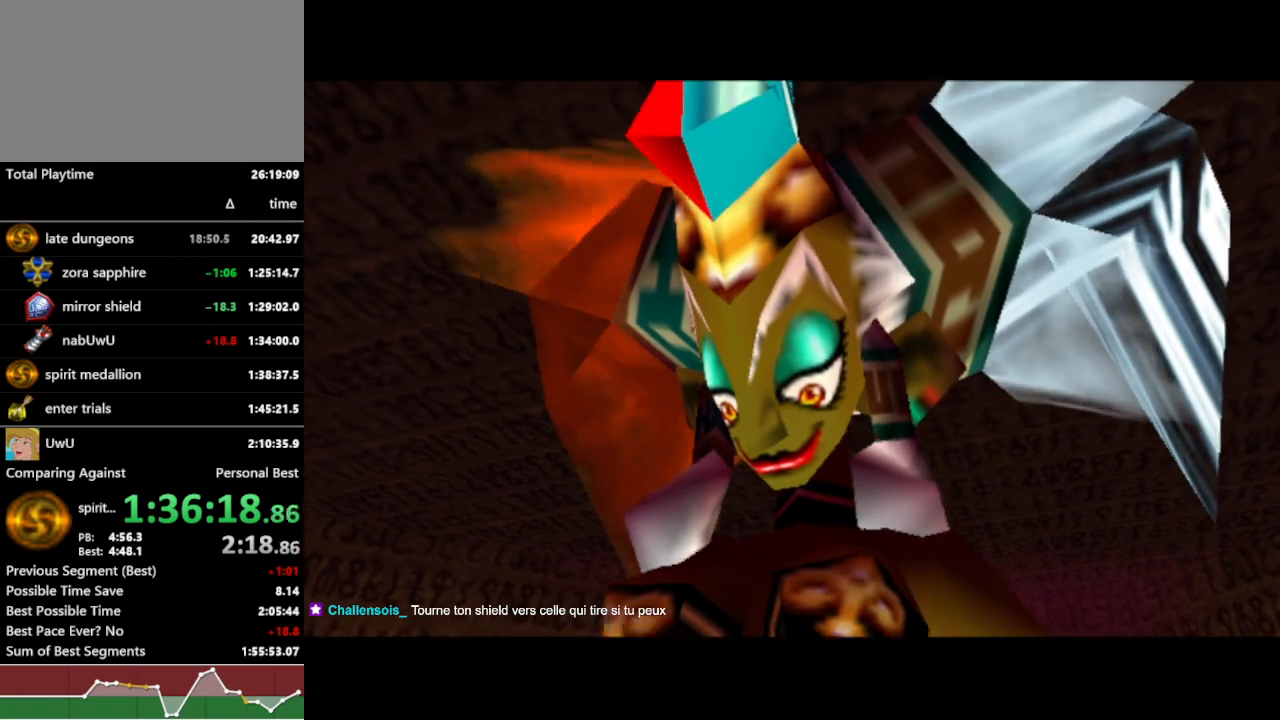
{"buttons": ["R1"], "left_stick": "center", "right_stick": "center", "events": []}
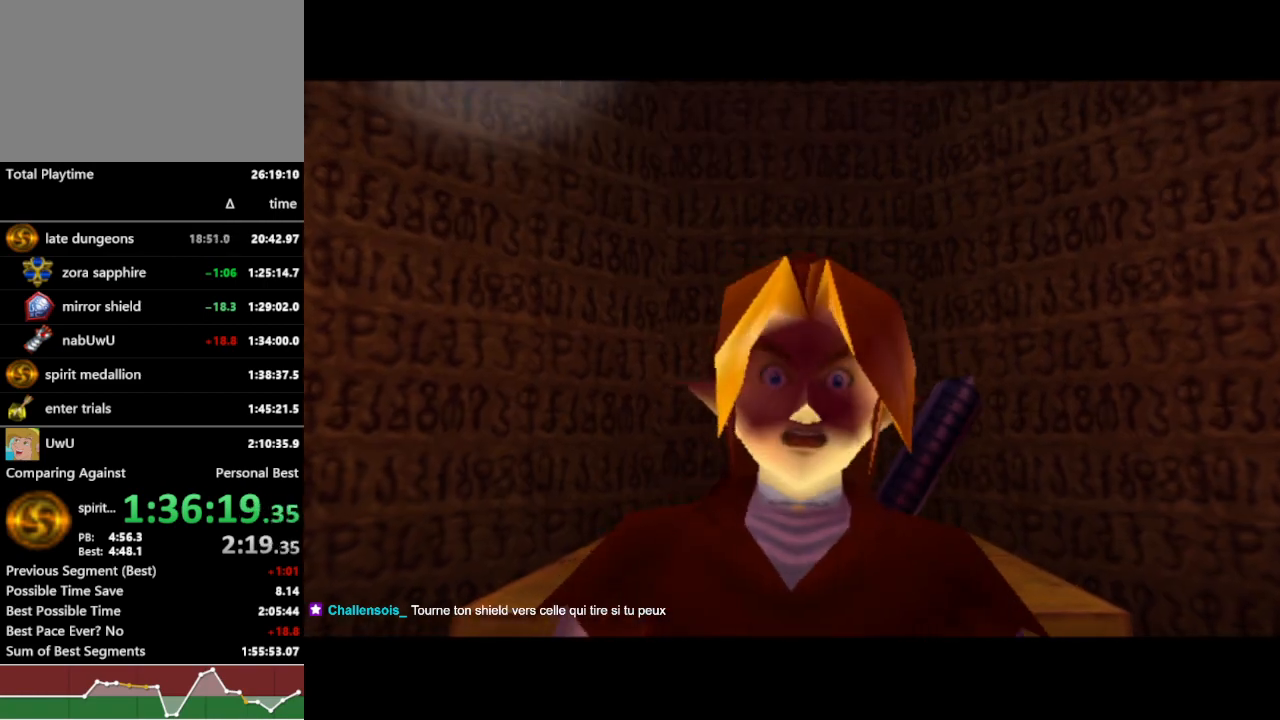
{"buttons": ["R1"], "left_stick": "center", "right_stick": "center", "events": []}
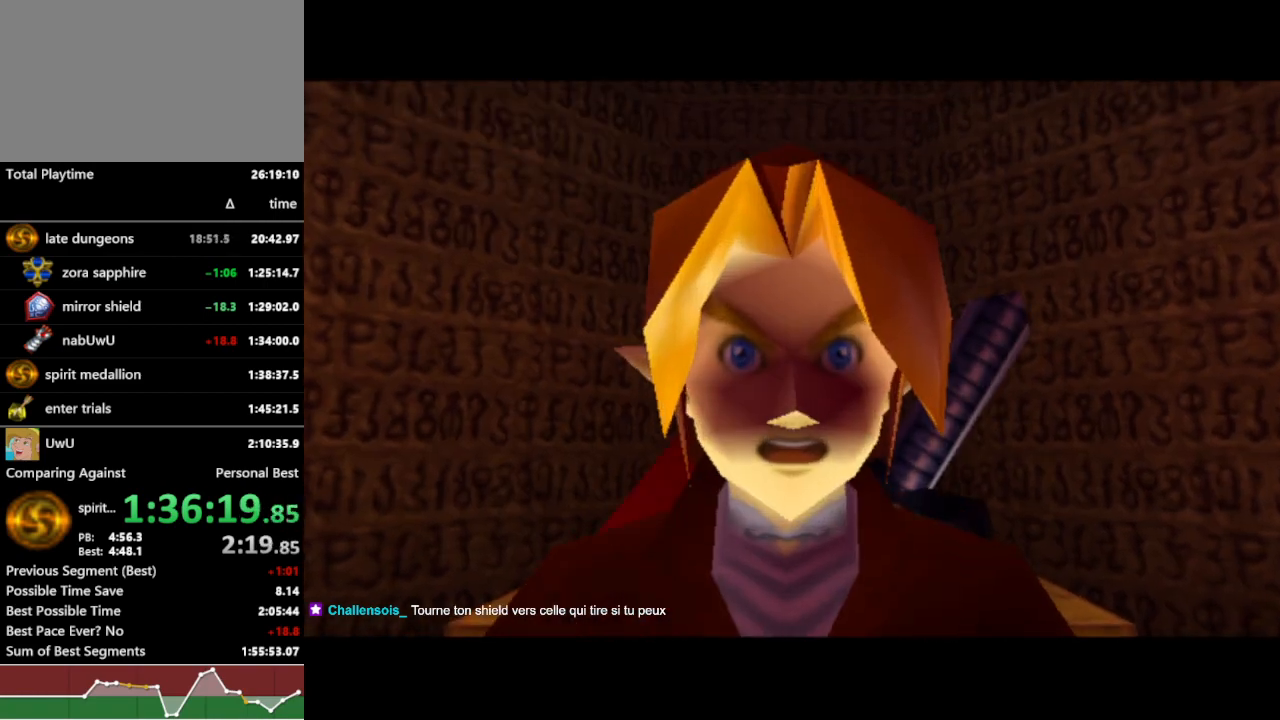
{"buttons": ["R1"], "left_stick": "center", "right_stick": "center", "events": []}